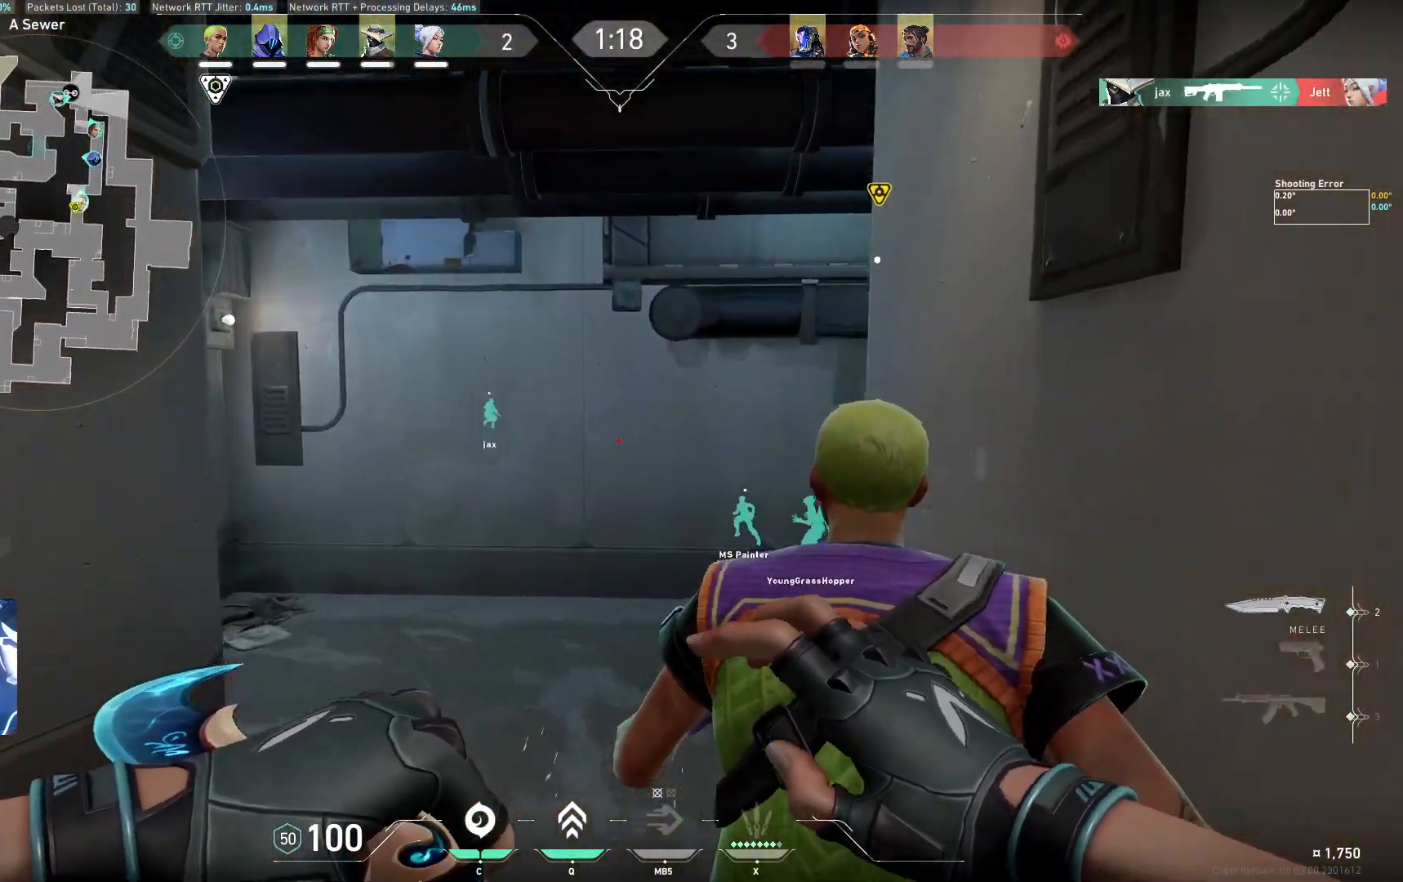
Gameplay with keyboard; each line is a JSON object with the keys held at the frame after it. "events" lists presses ("down") and releases ("up") of "a", "ctrl", "d", "e", "q", "s", "shift", "space" and "w" between this image and that frame as [ms after this image, input, new state], when the widget could be followed in between. No other keys are recorded. Mouse input is not recorded.
{"keys": ["s", "shift"], "events": [[100, "a", "down"], [133, "w", "up"], [317, "s", "down"], [383, "a", "up"]]}
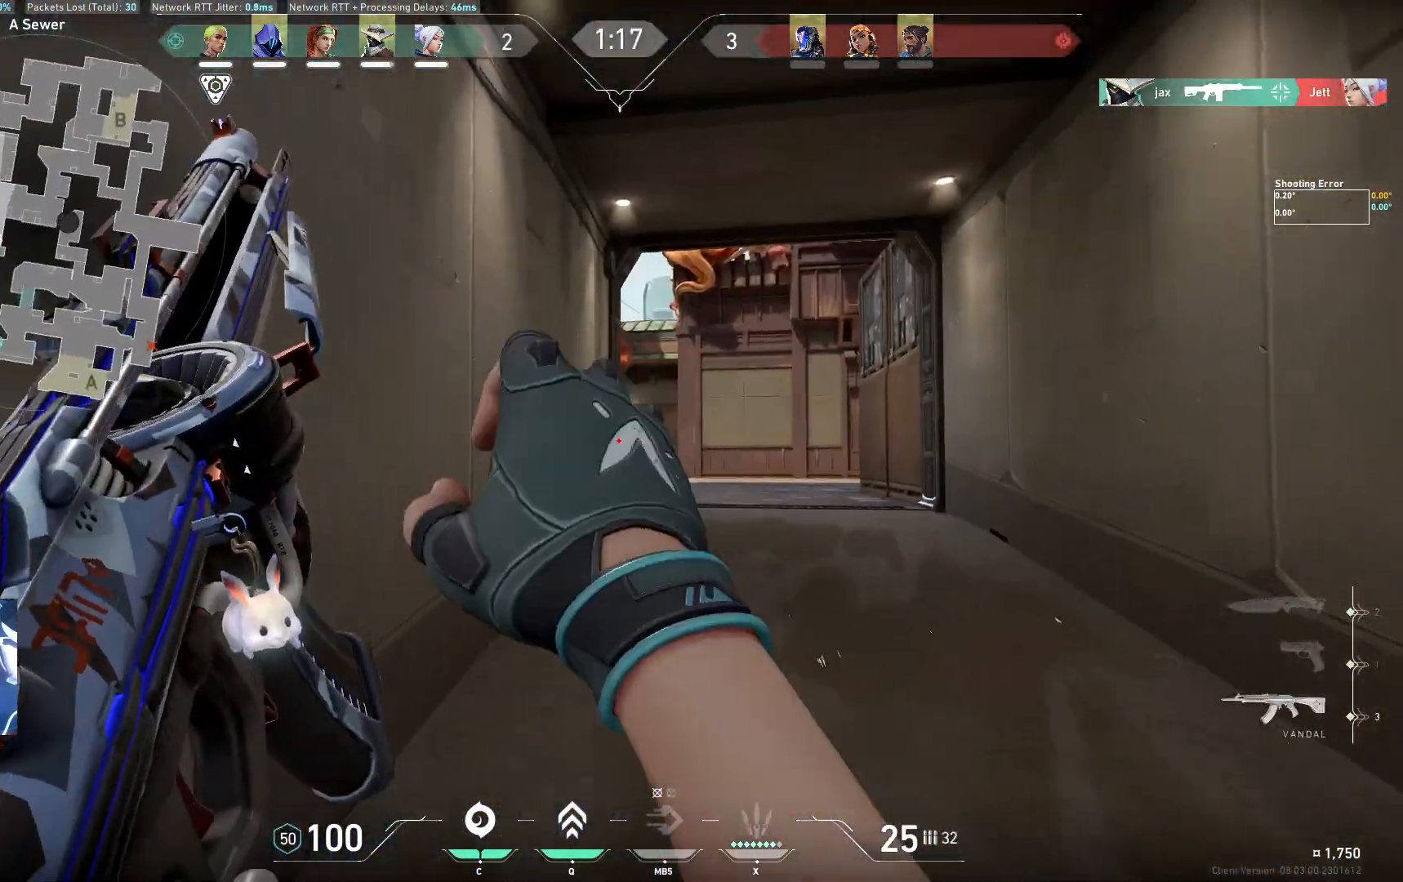
{"keys": ["a", "s", "shift"], "events": [[300, "a", "down"]]}
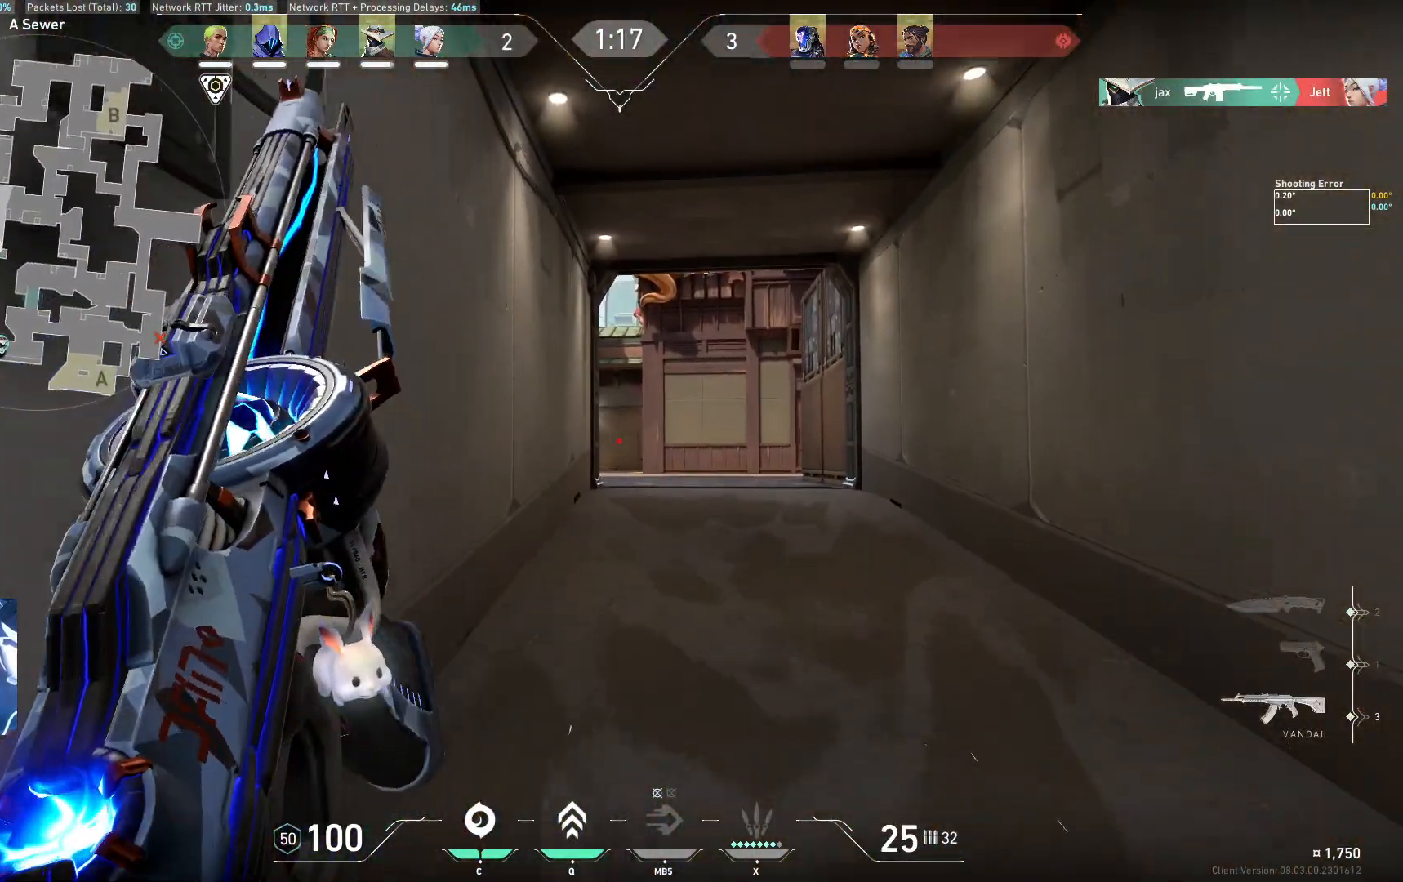
{"keys": ["a", "shift", "w"], "events": [[167, "s", "up"], [500, "w", "down"]]}
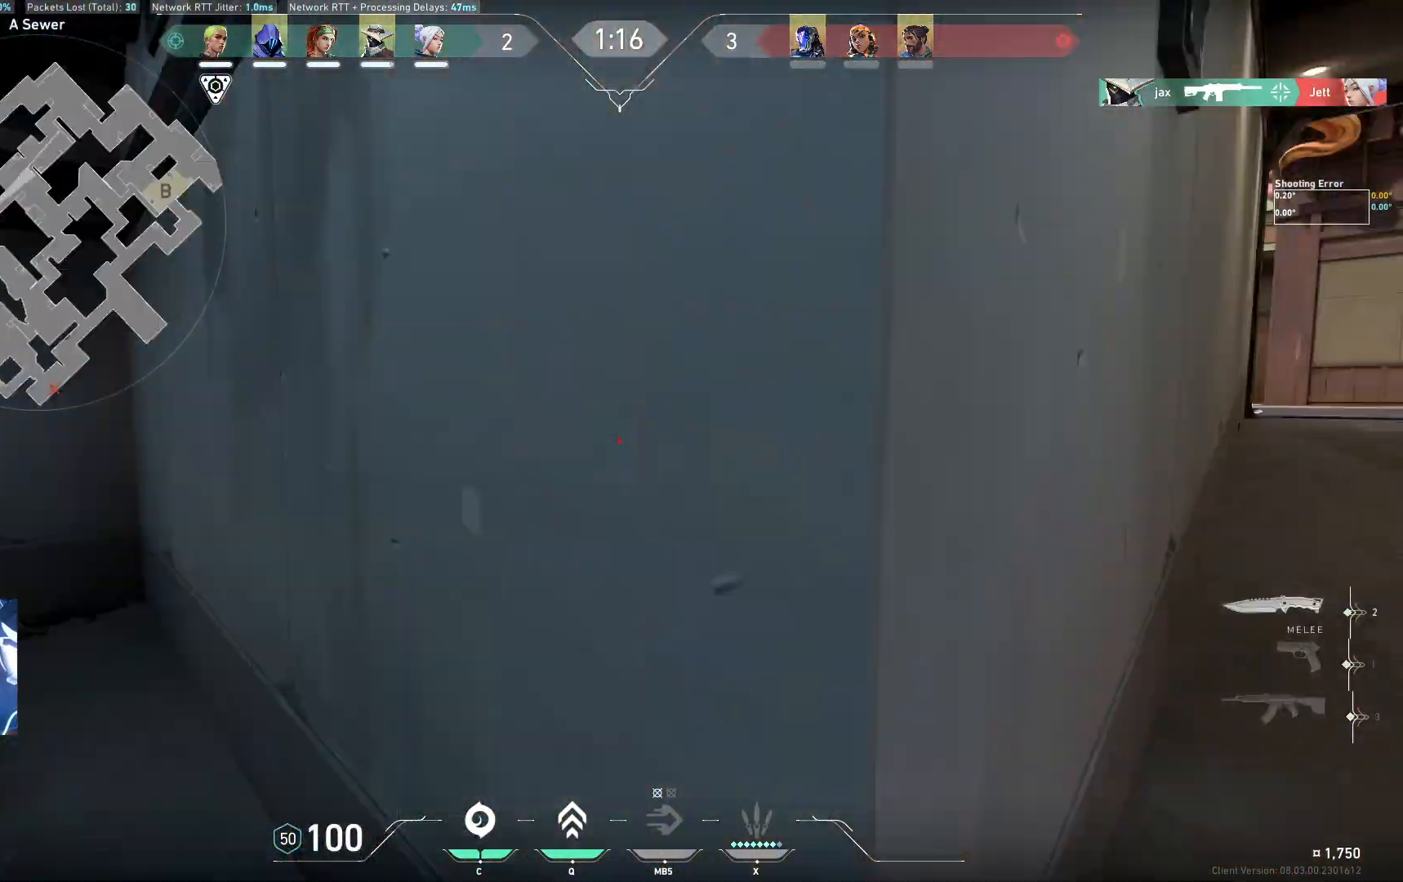
{"keys": ["w"], "events": [[133, "shift", "up"], [200, "a", "up"]]}
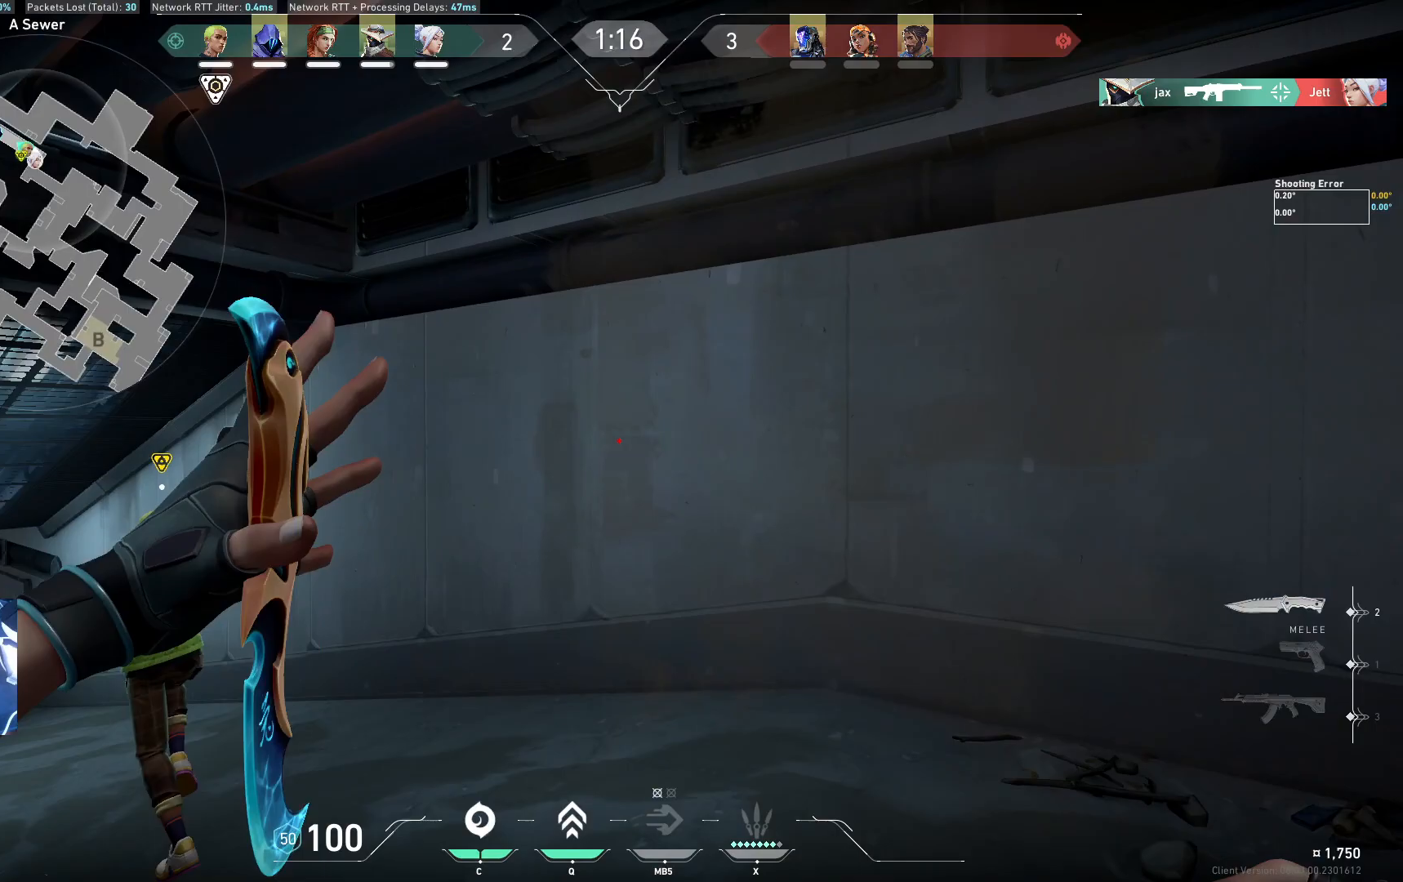
{"keys": ["w"], "events": []}
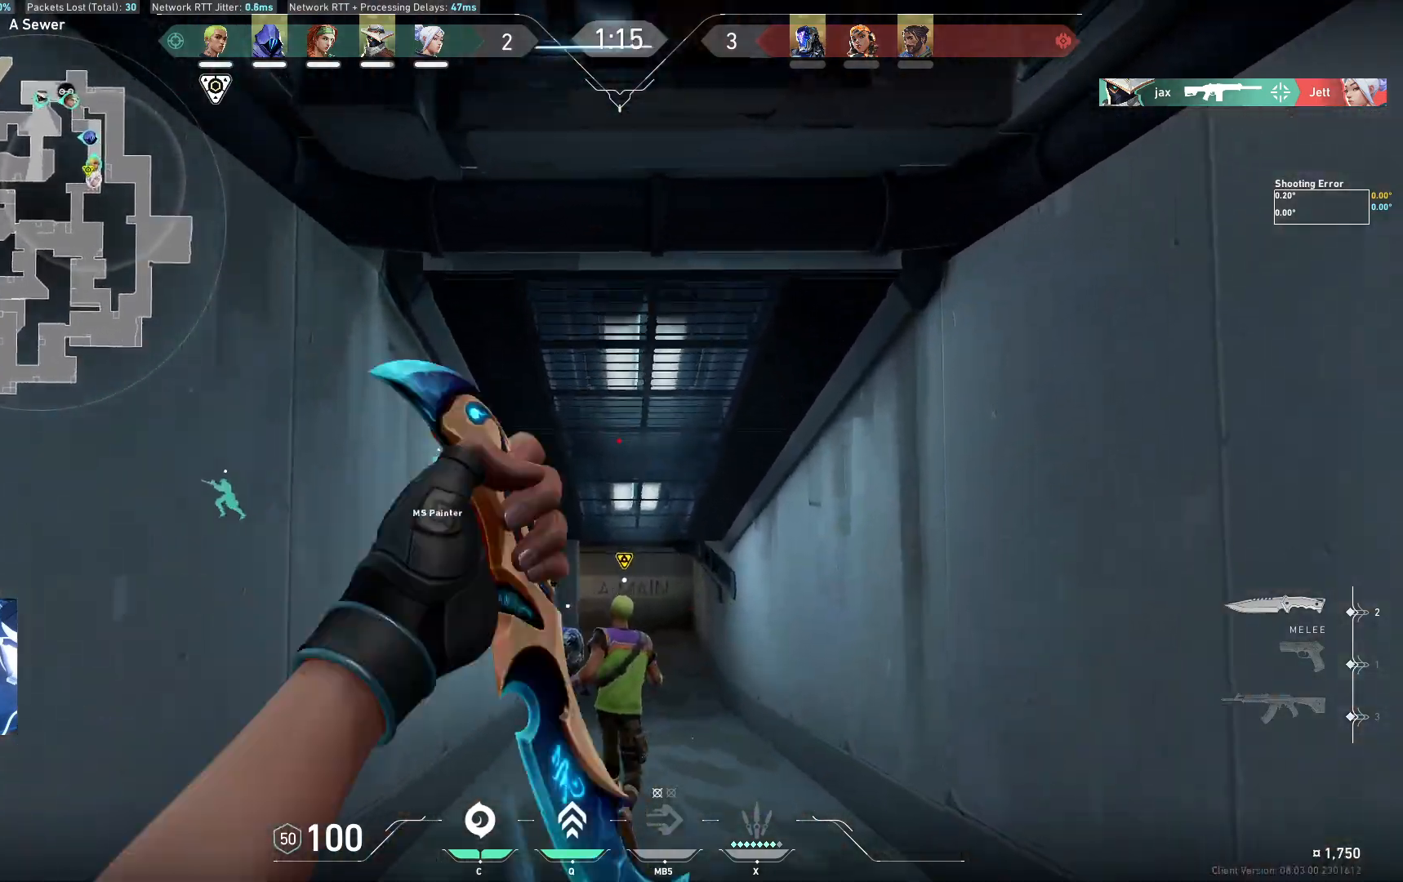
{"keys": ["w"], "events": []}
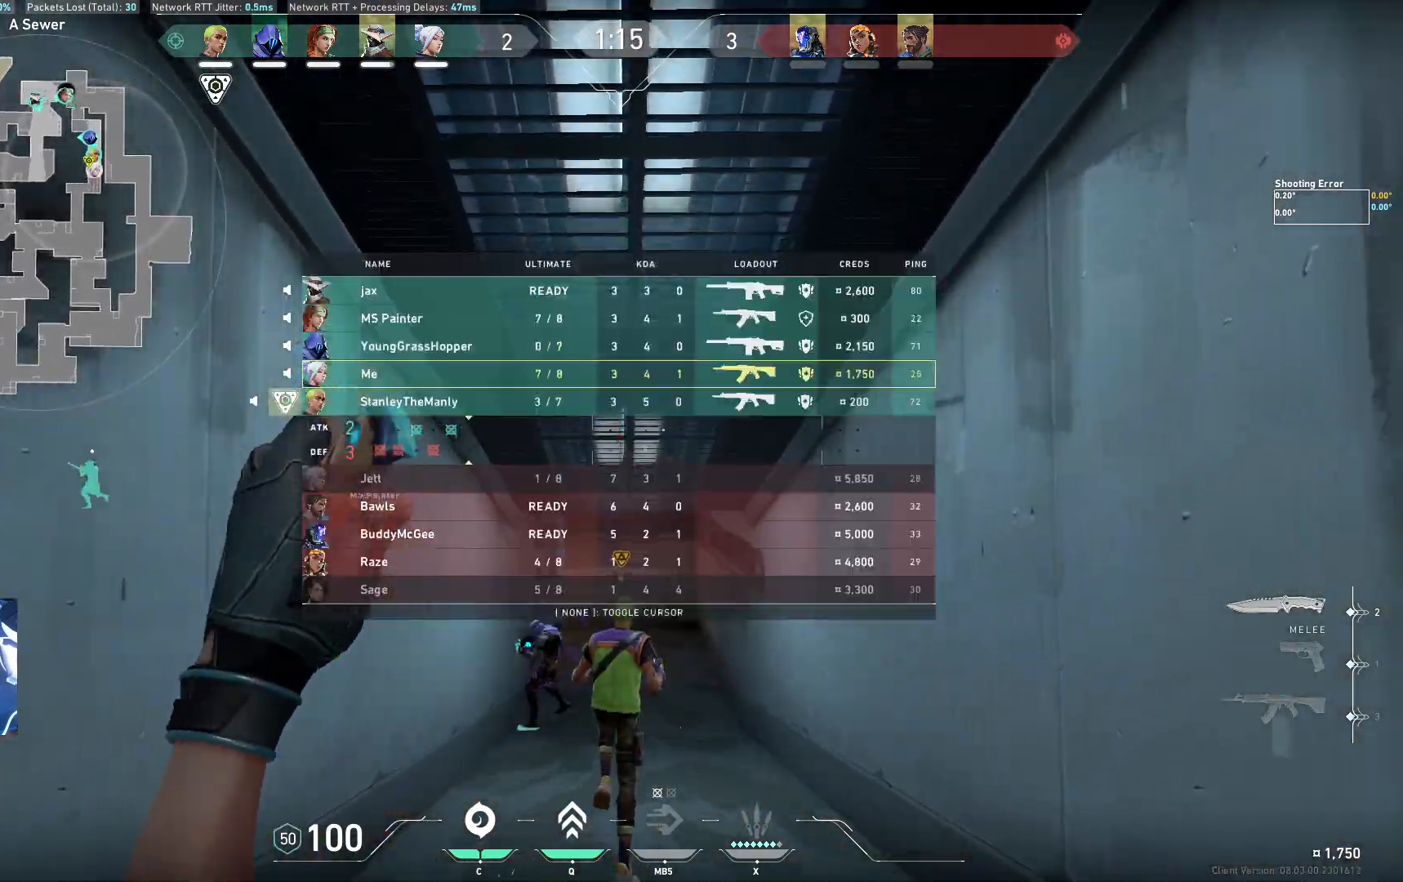
{"keys": ["w"], "events": []}
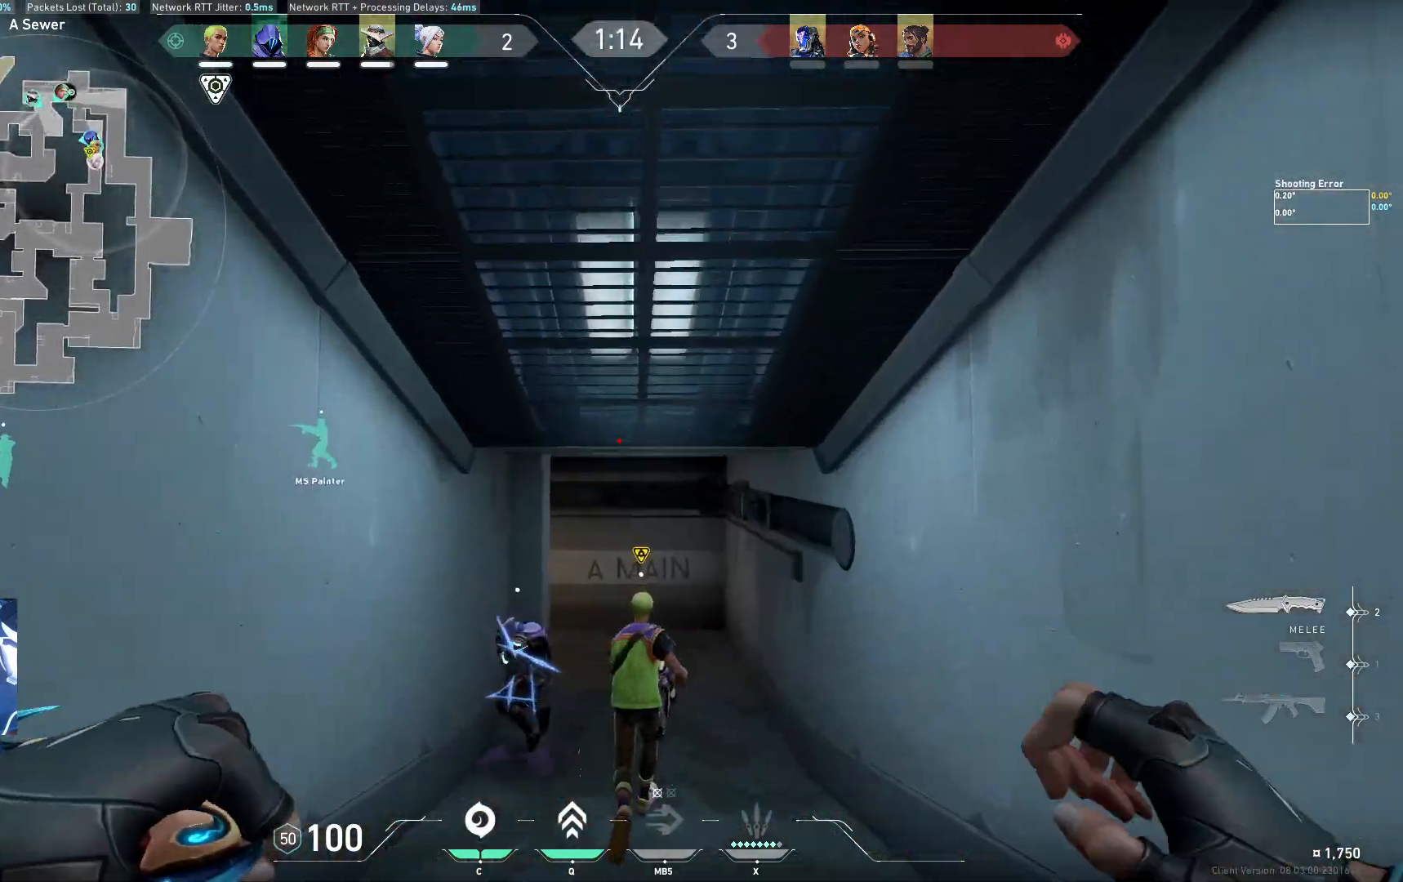
{"keys": ["d", "w"], "events": [[300, "d", "down"]]}
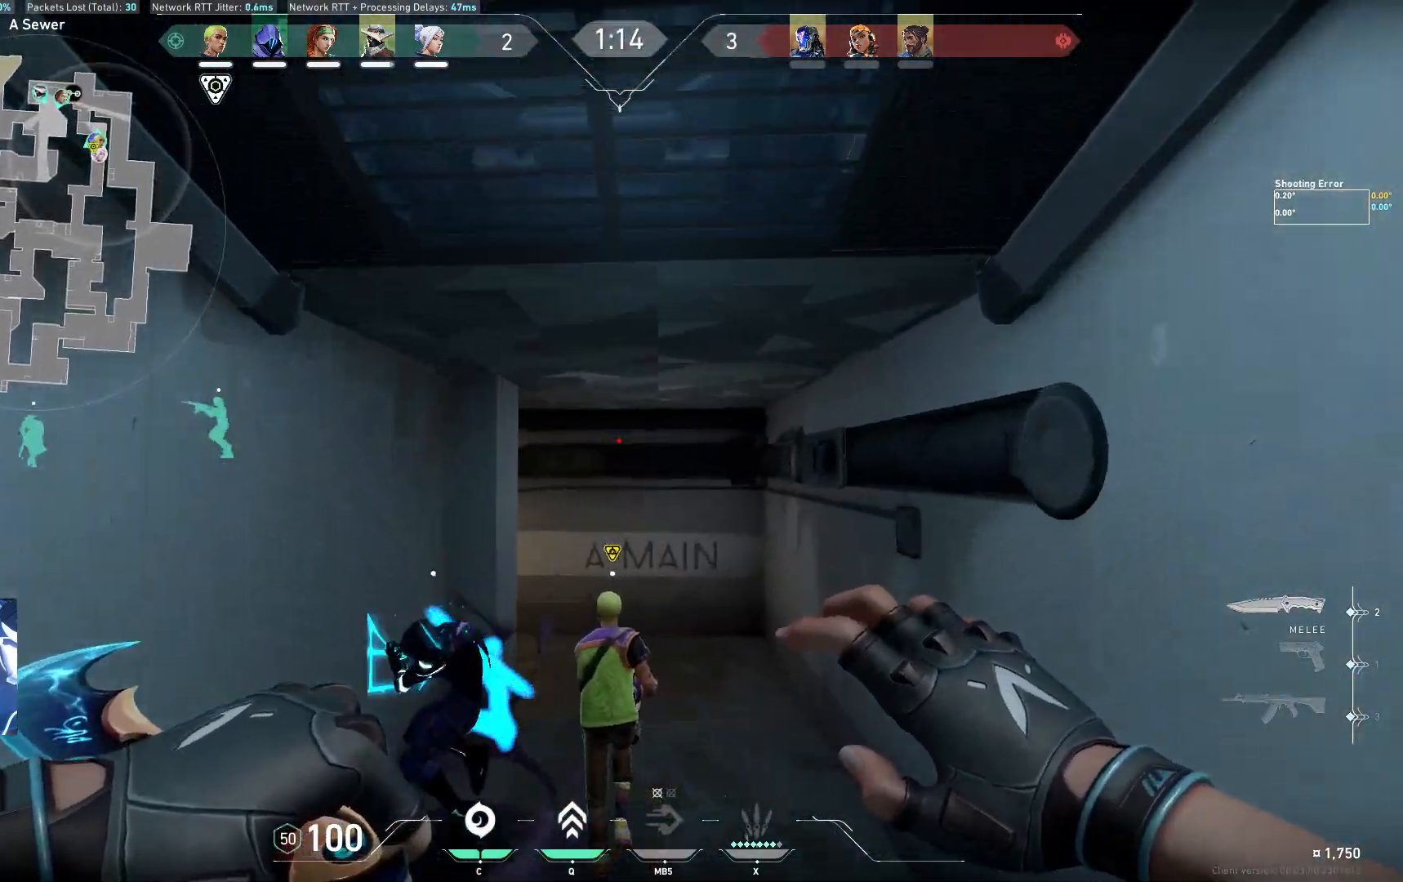
{"keys": ["w"], "events": [[50, "d", "up"]]}
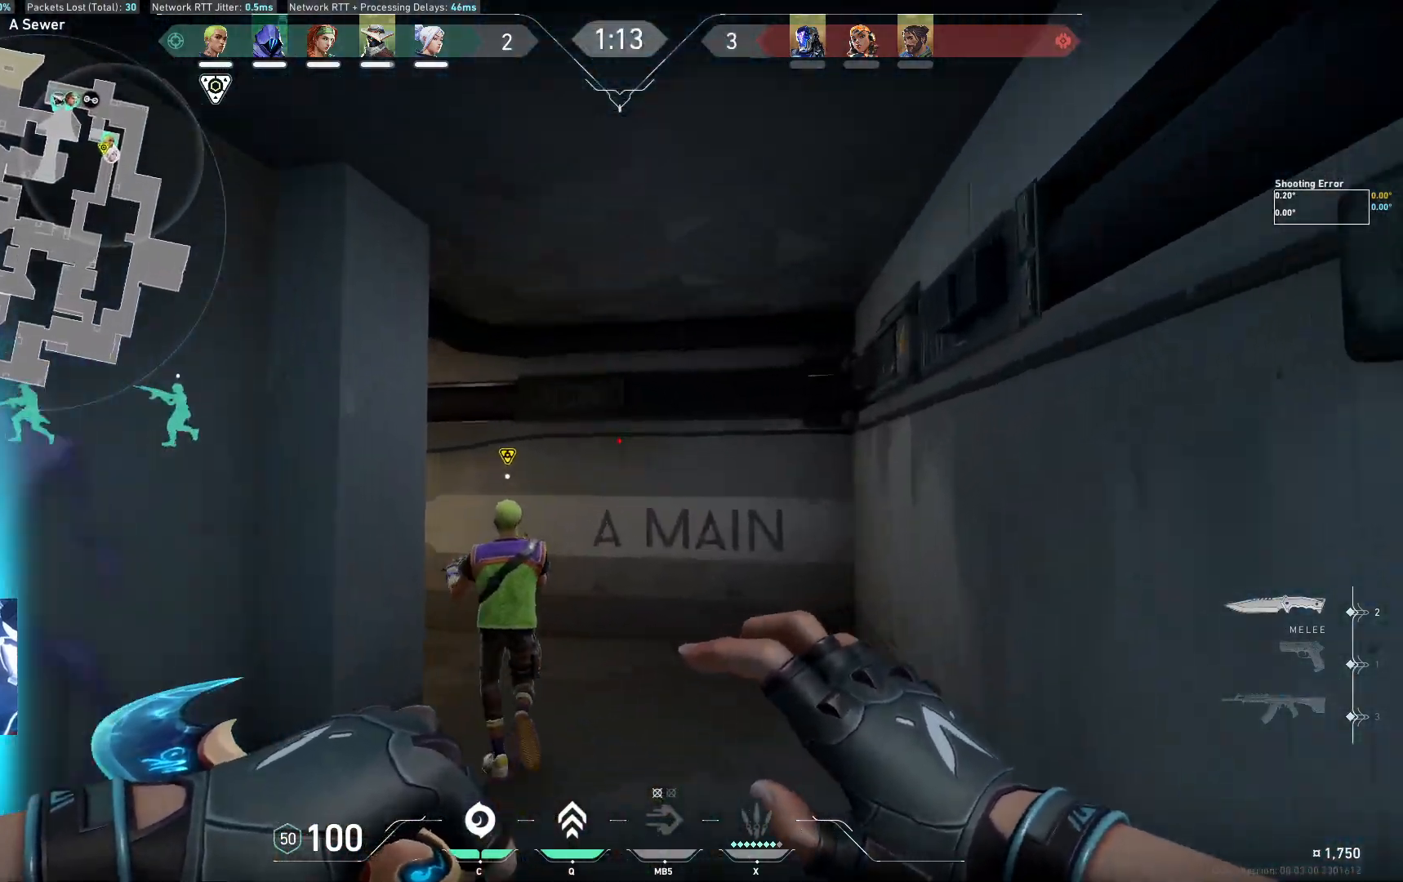
{"keys": ["w"], "events": []}
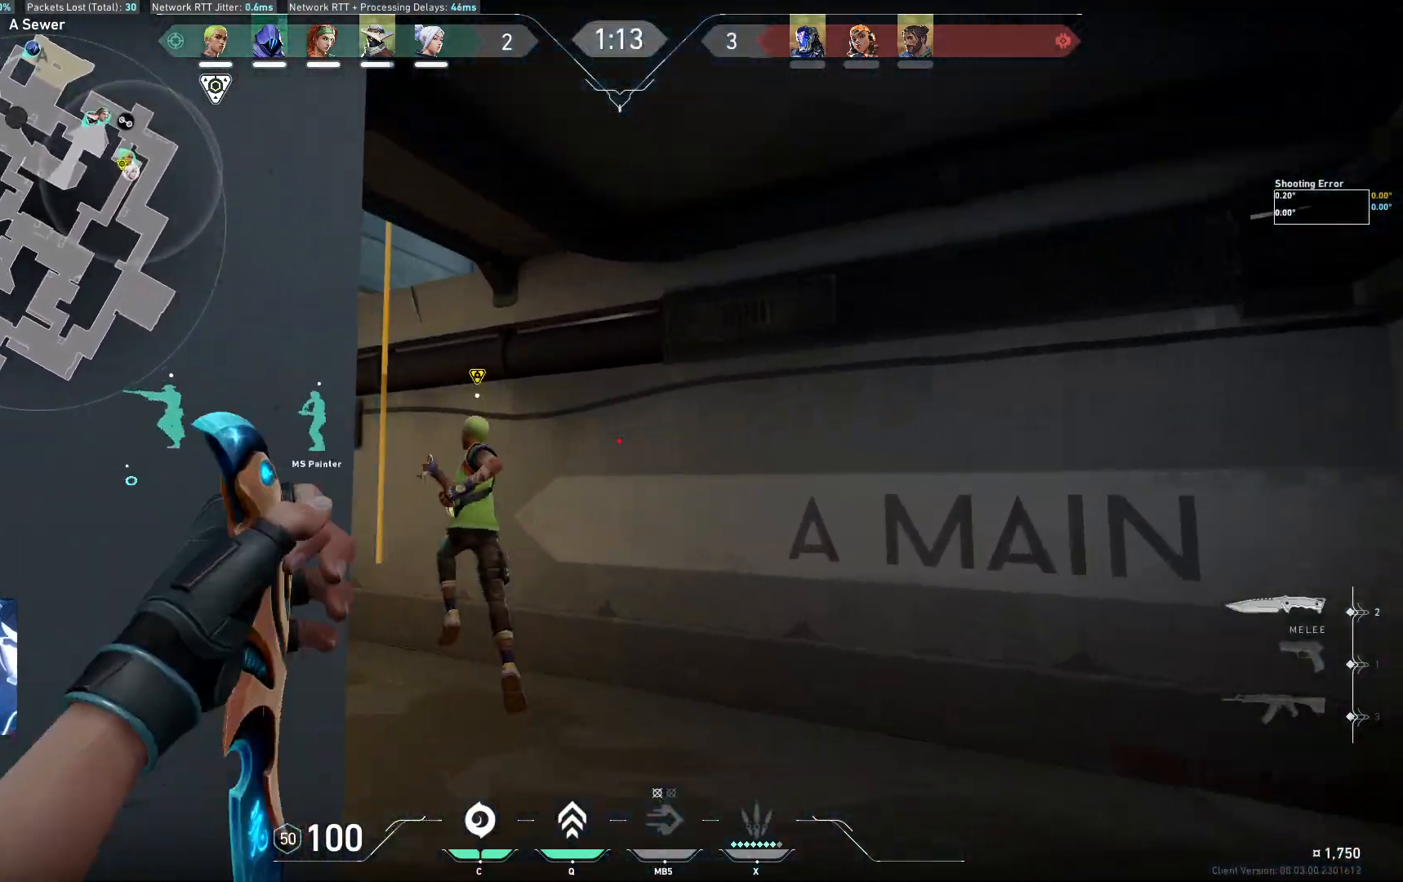
{"keys": ["w"], "events": [[150, "a", "down"], [367, "a", "up"]]}
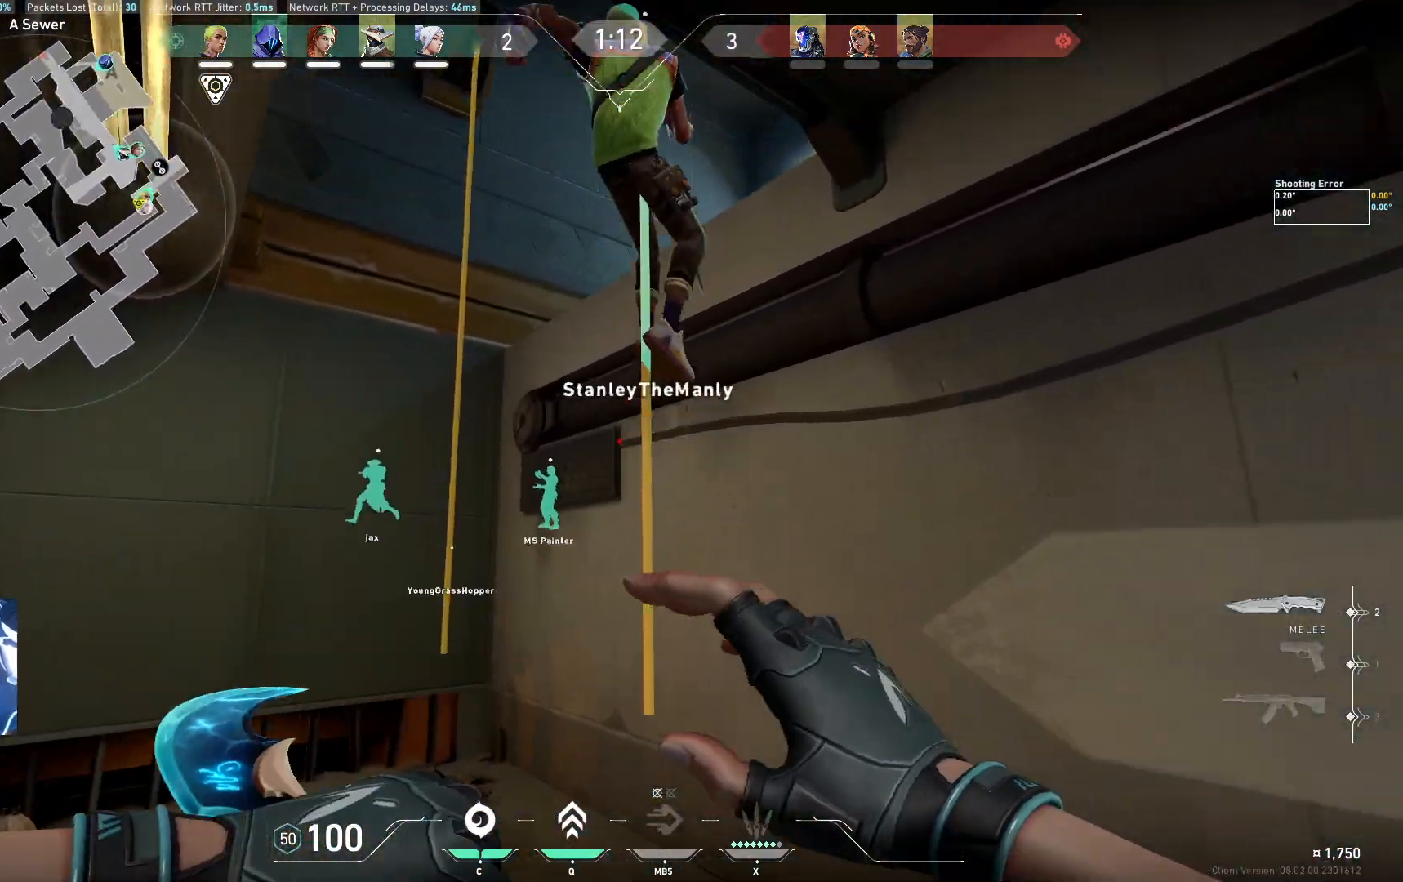
{"keys": ["w"], "events": [[17, "space", "down"], [117, "space", "up"]]}
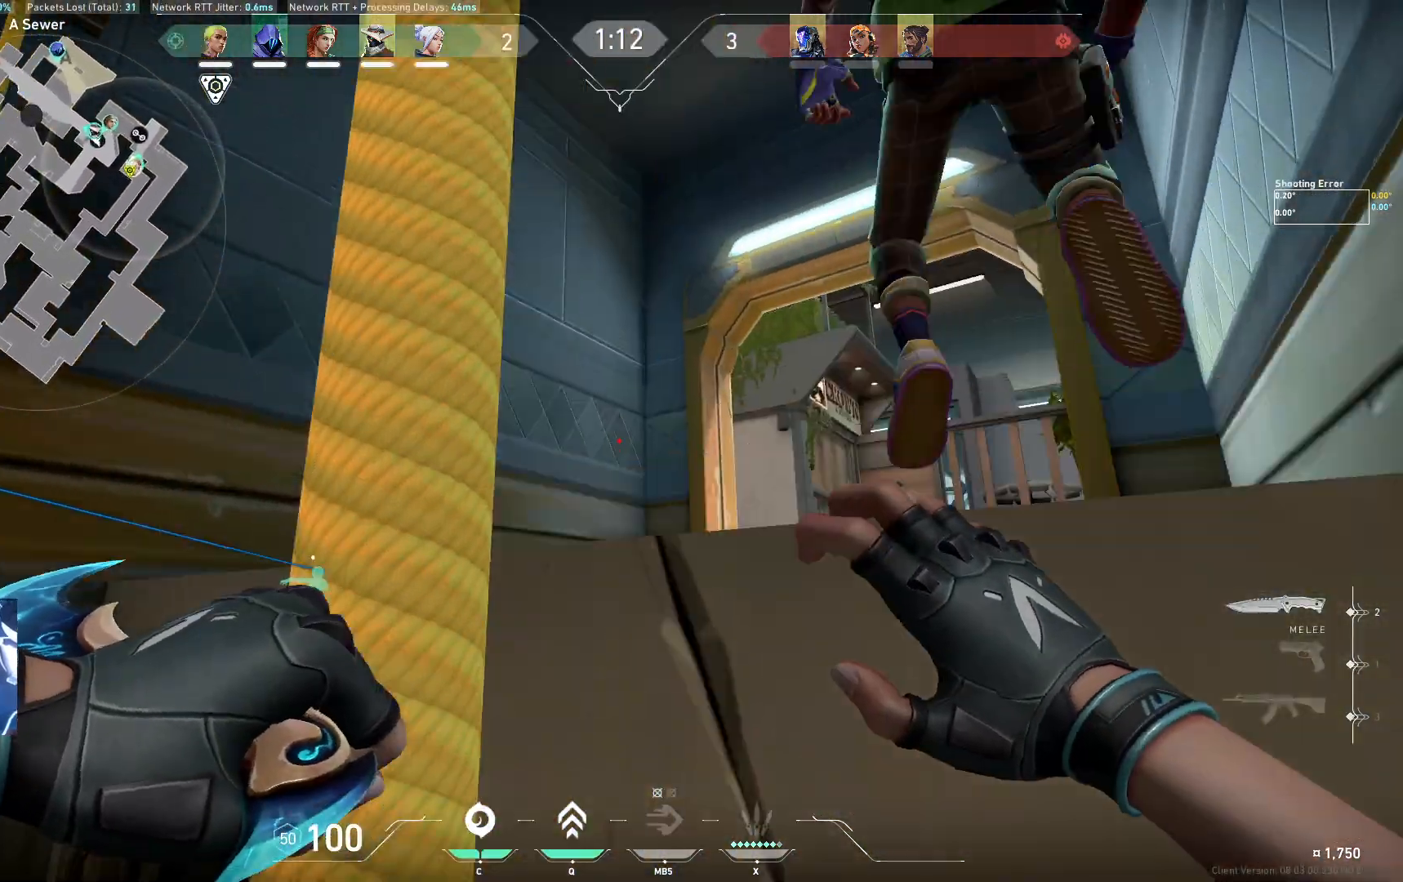
{"keys": ["w"], "events": []}
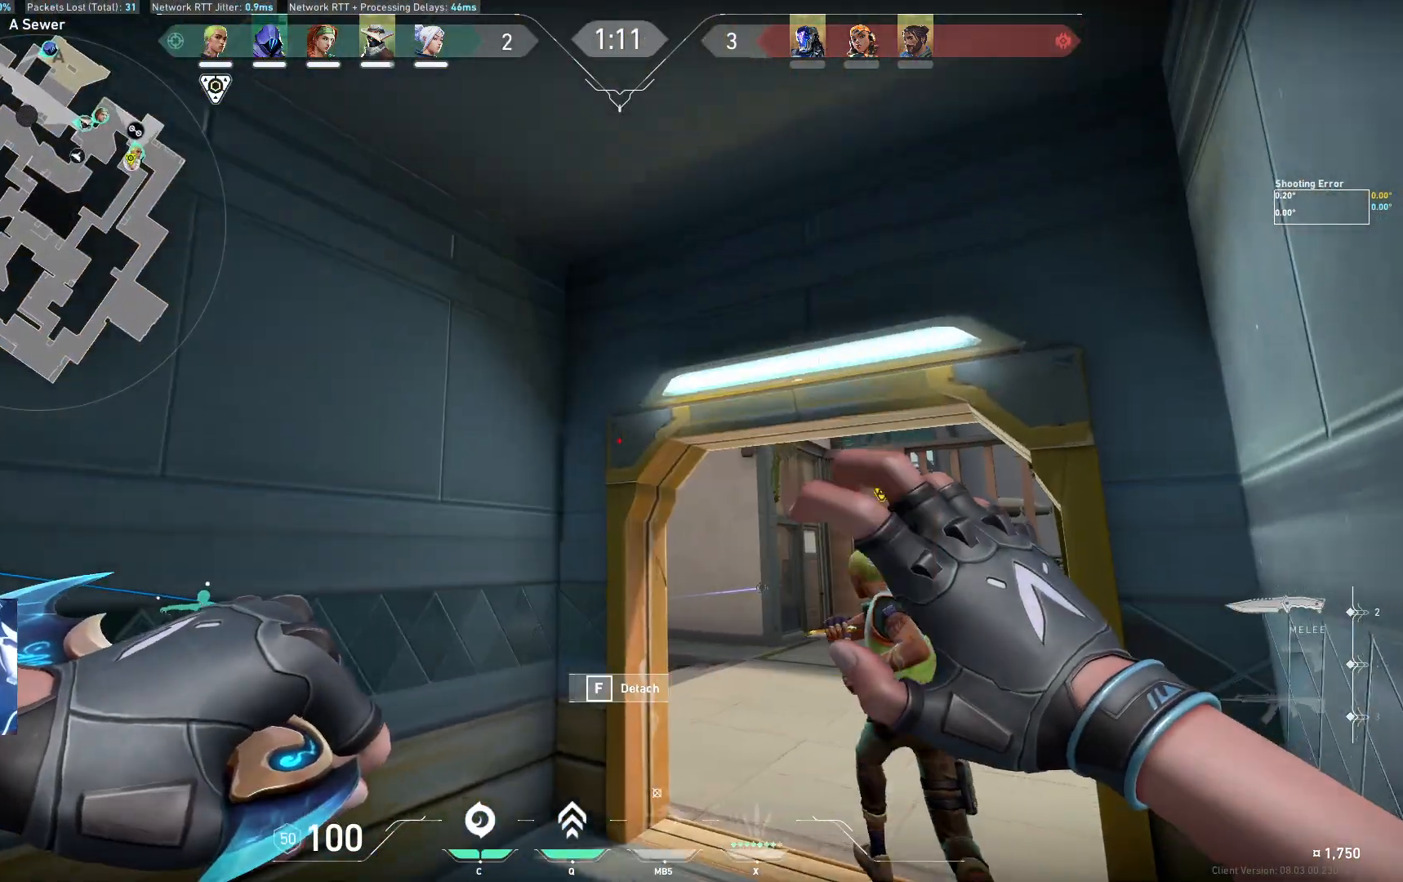
{"keys": ["w"], "events": [[383, "d", "down"], [500, "d", "up"]]}
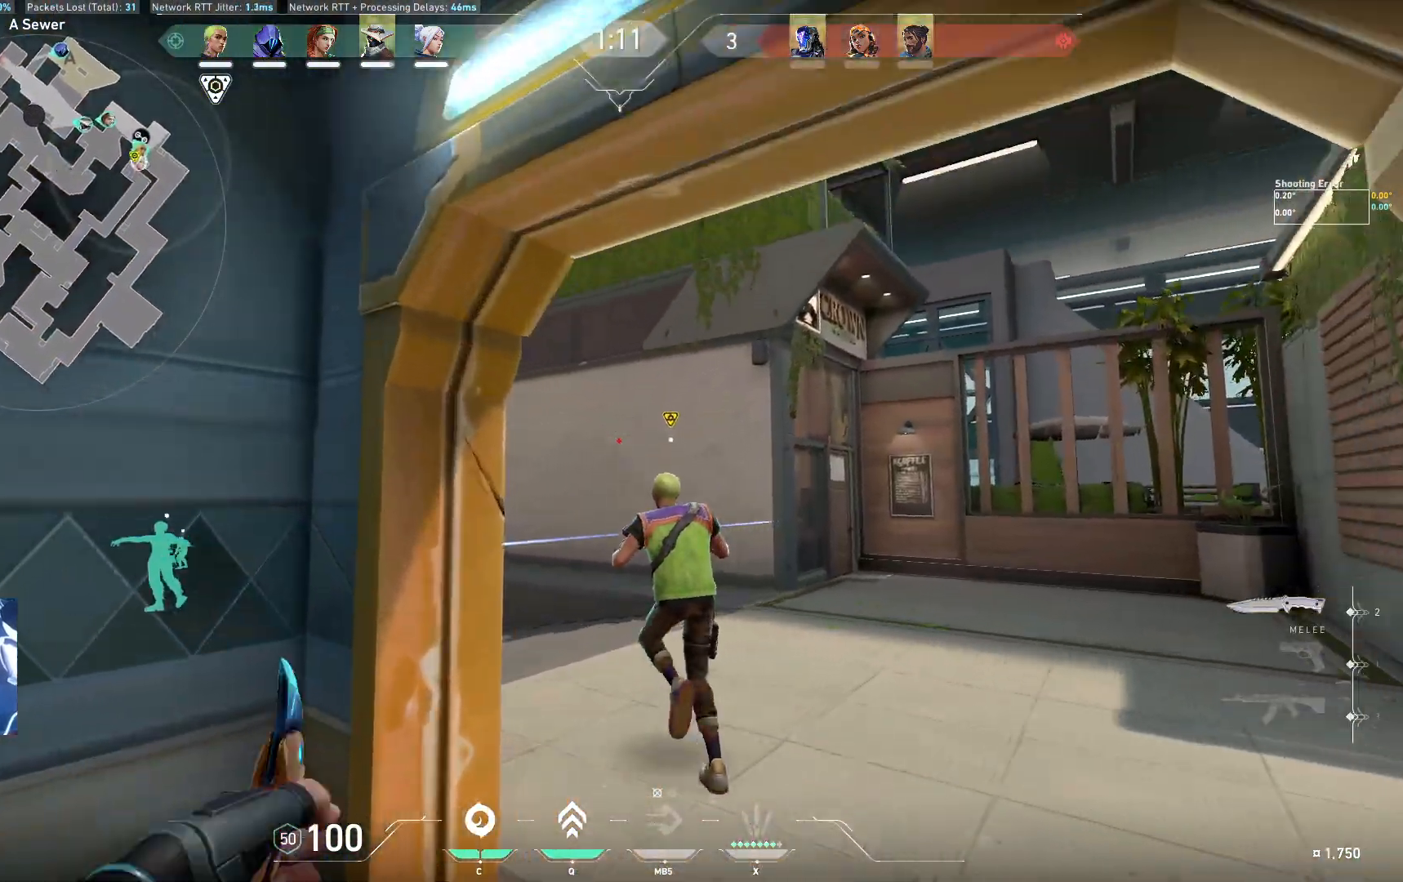
{"keys": ["w"], "events": []}
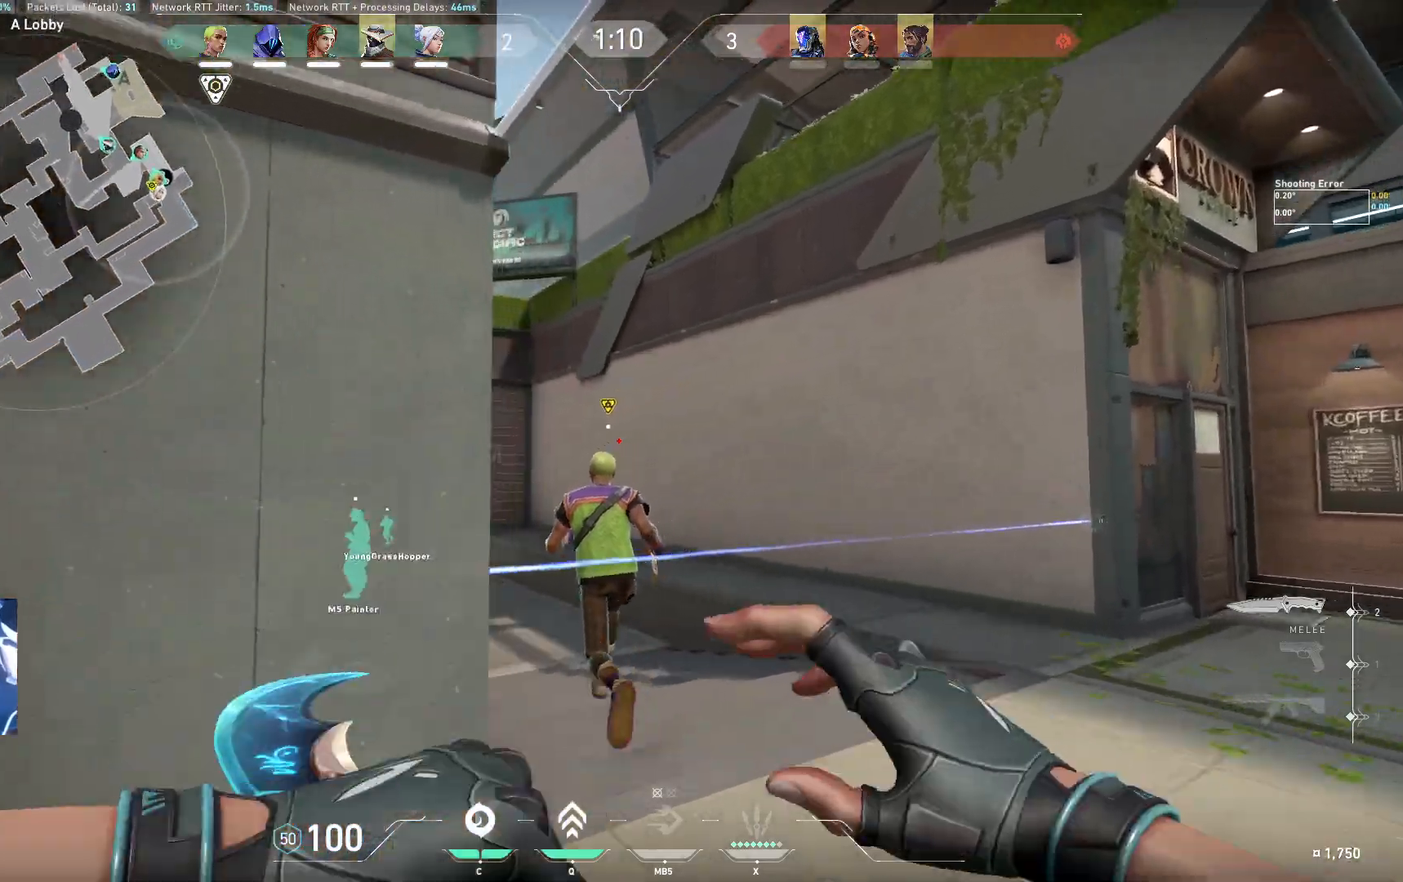
{"keys": ["d", "w"], "events": [[500, "d", "down"]]}
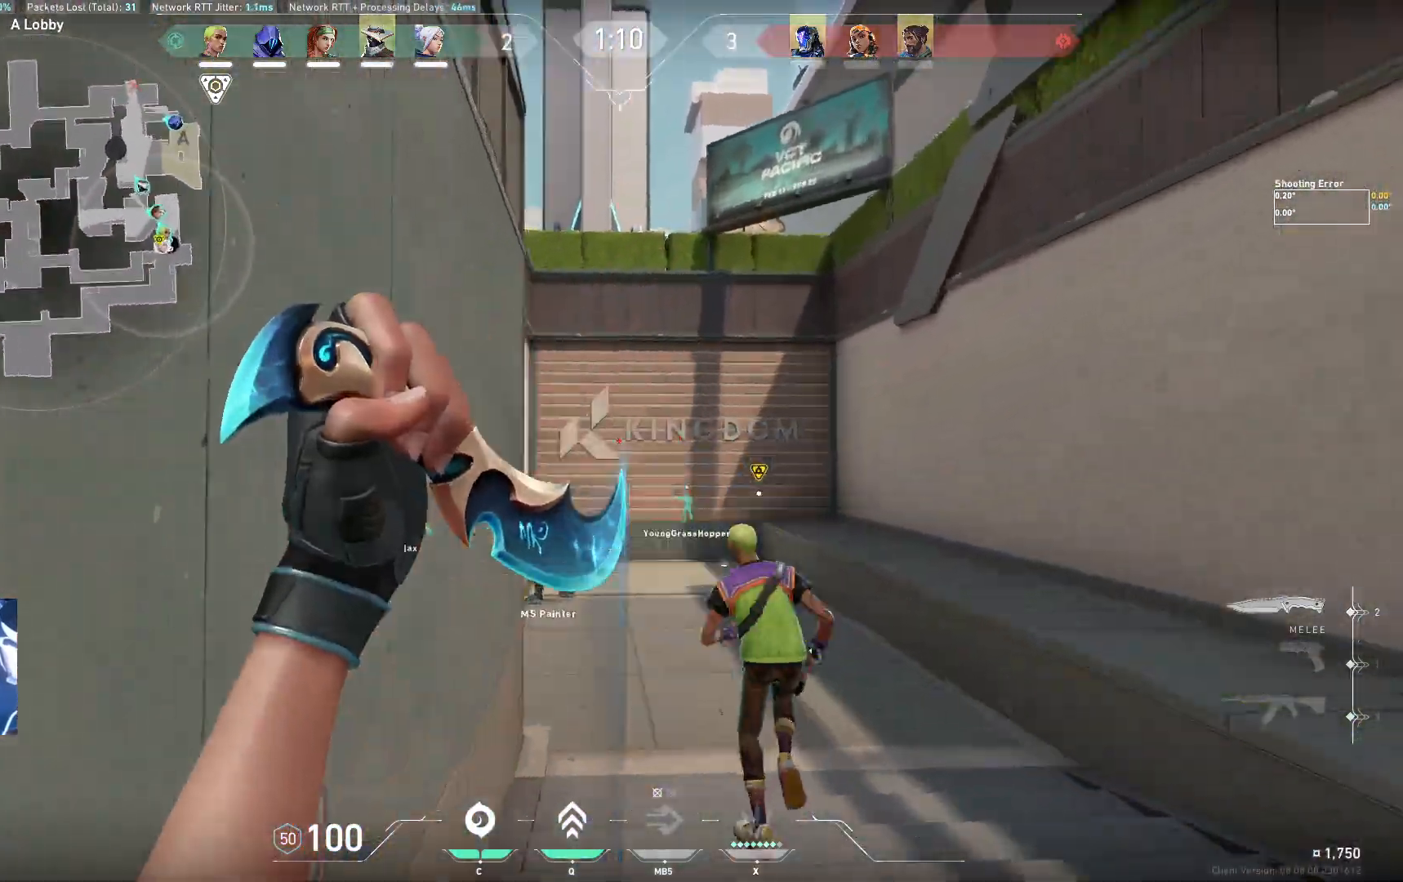
{"keys": ["d"], "events": [[283, "w", "up"]]}
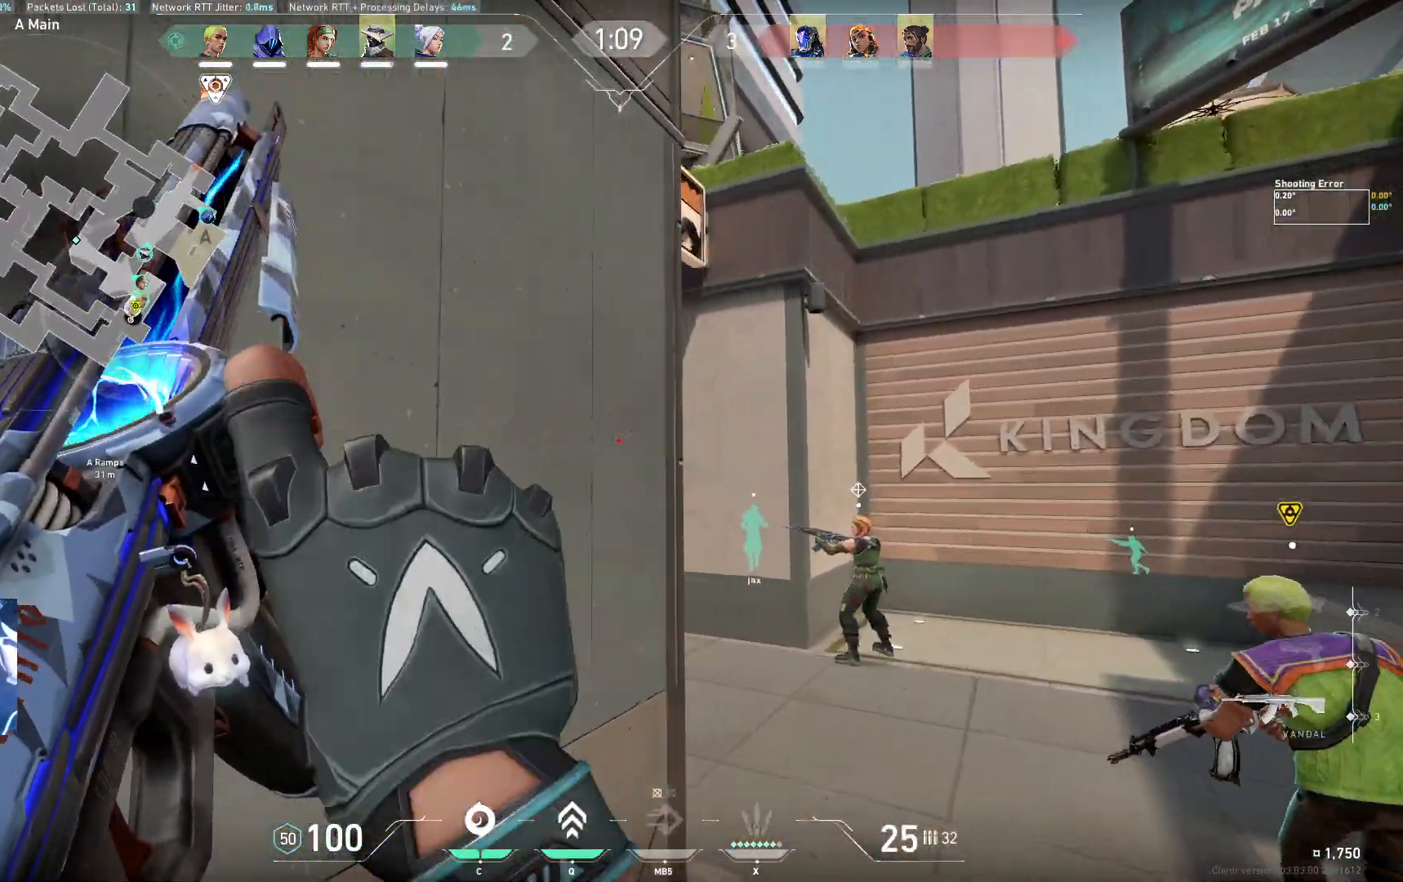
{"keys": ["d"], "events": []}
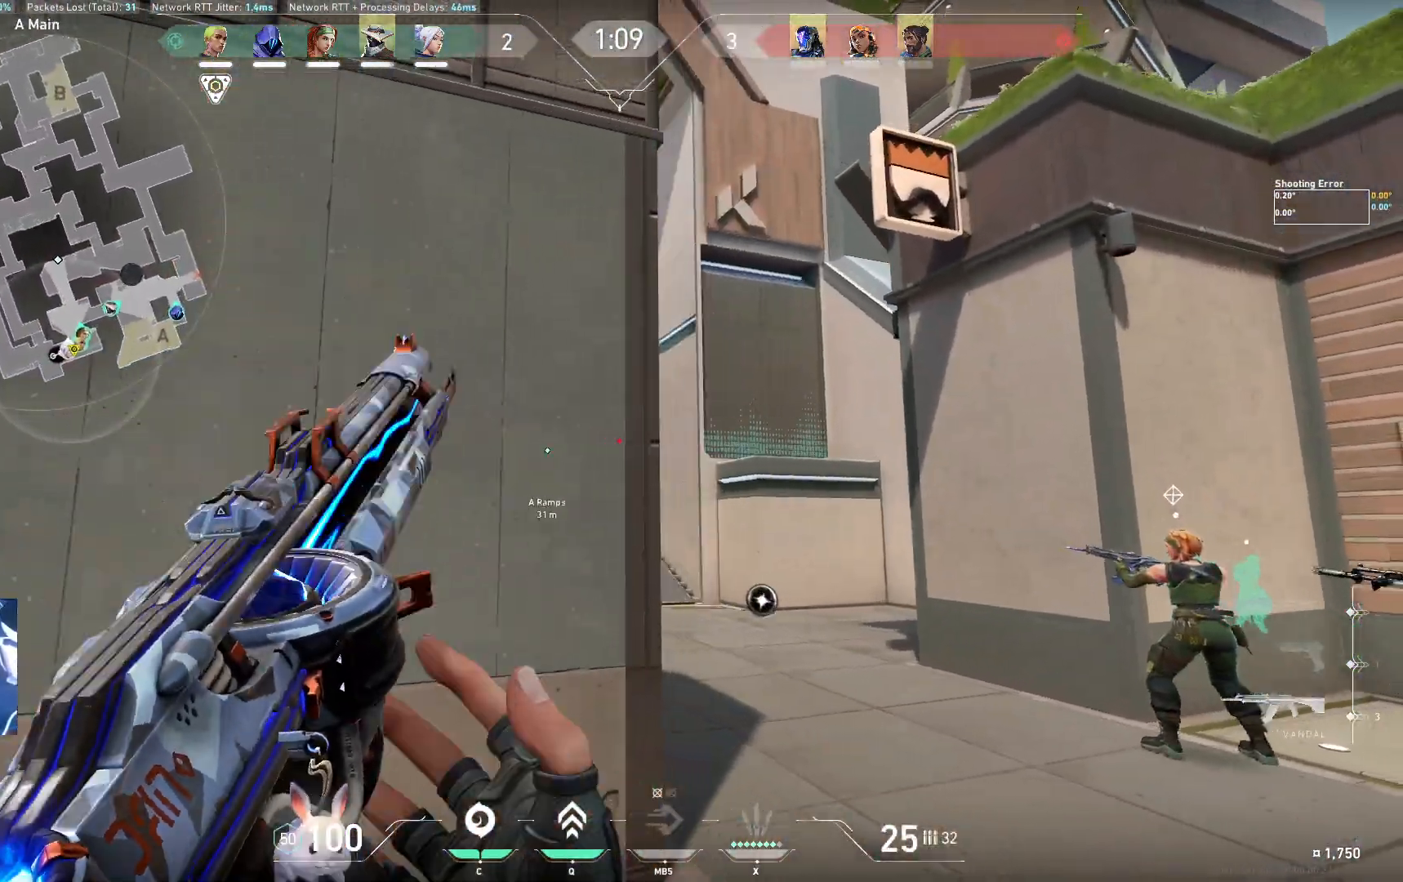
{"keys": ["d"], "events": []}
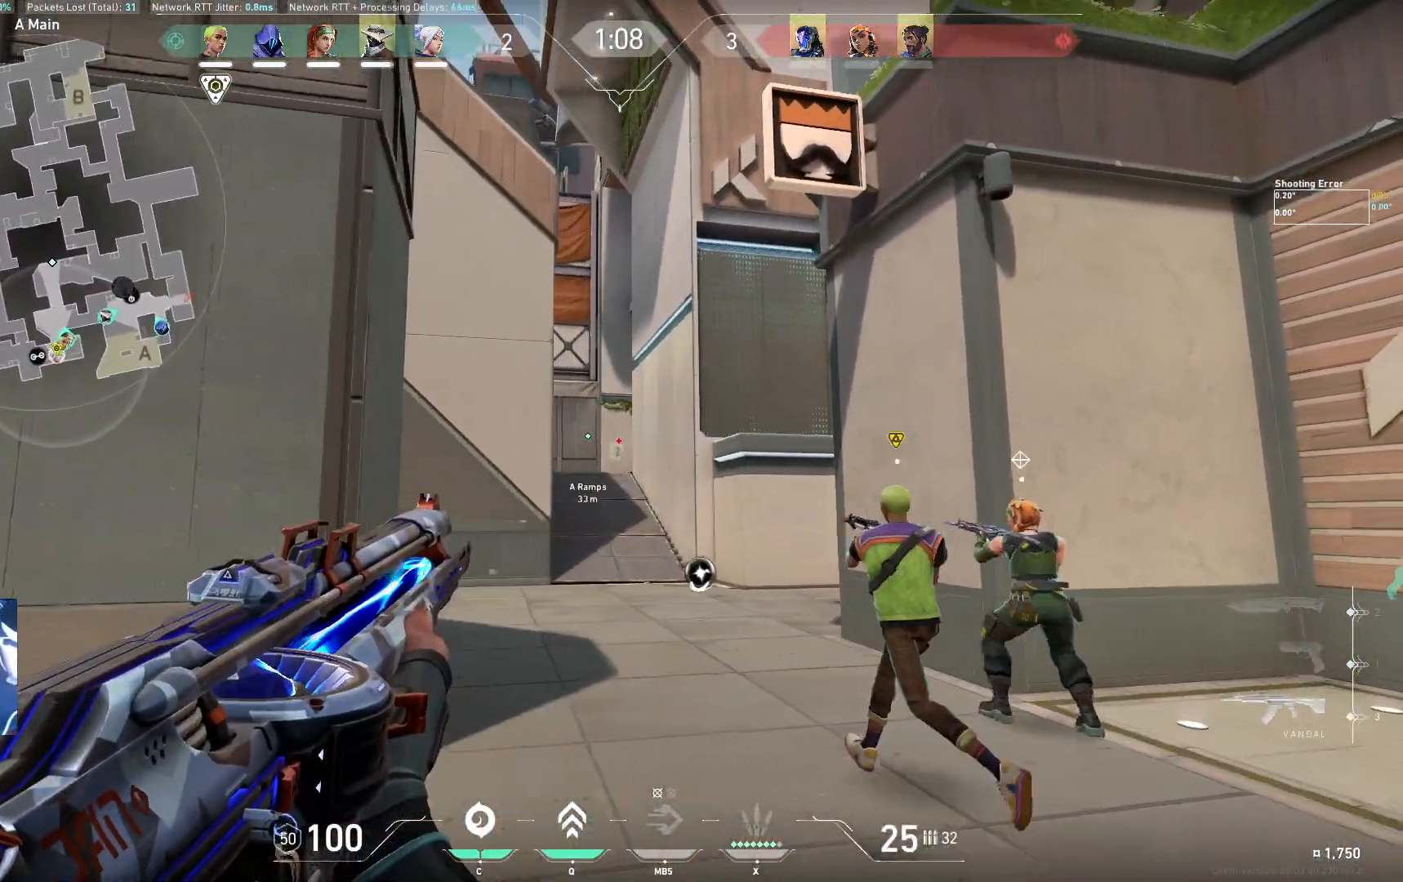
{"keys": ["w"]}
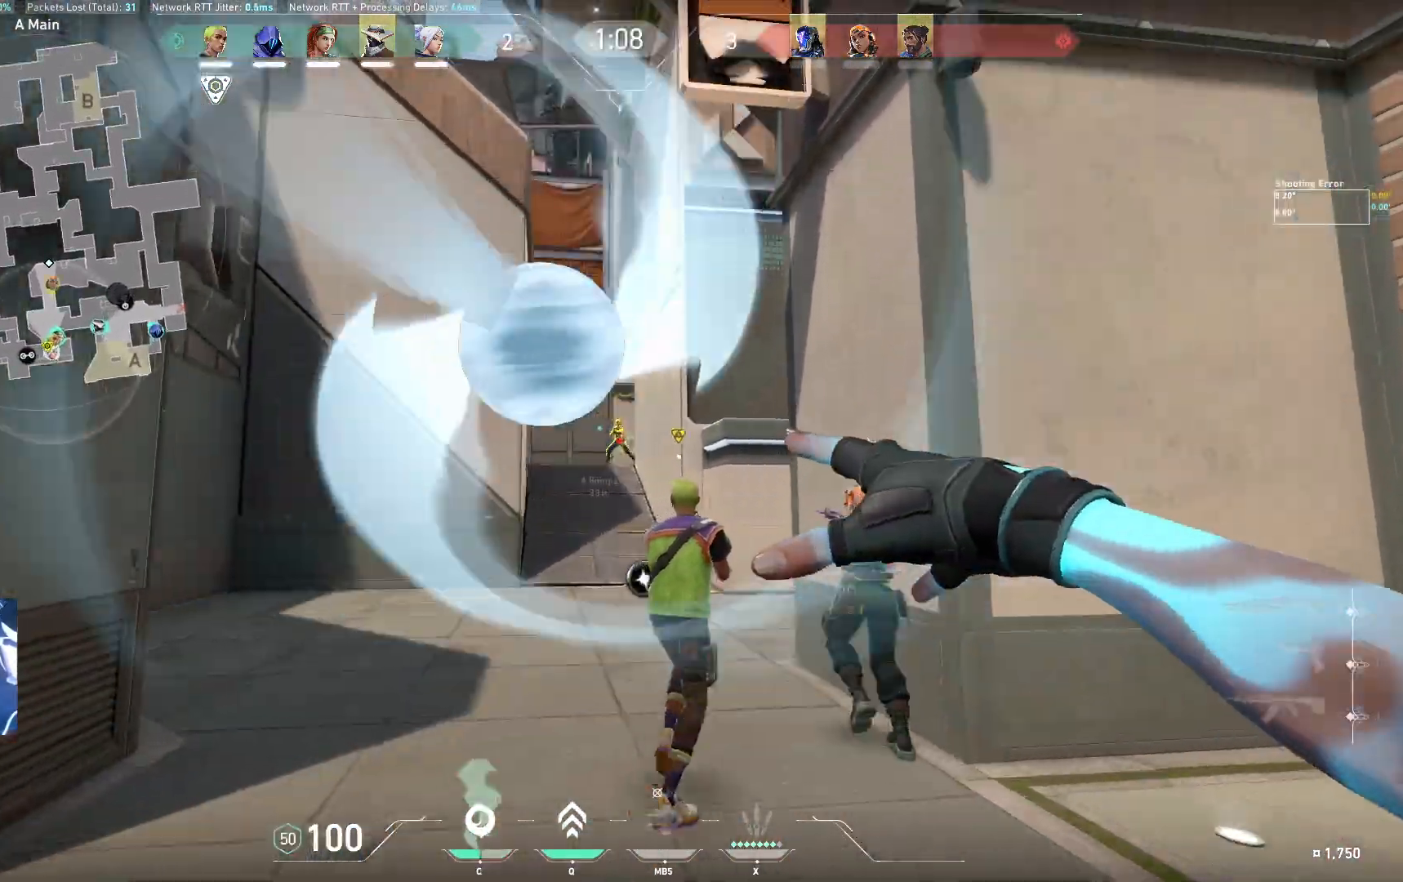
{"keys": ["d"], "events": [[33, "w", "up"], [167, "d", "down"]]}
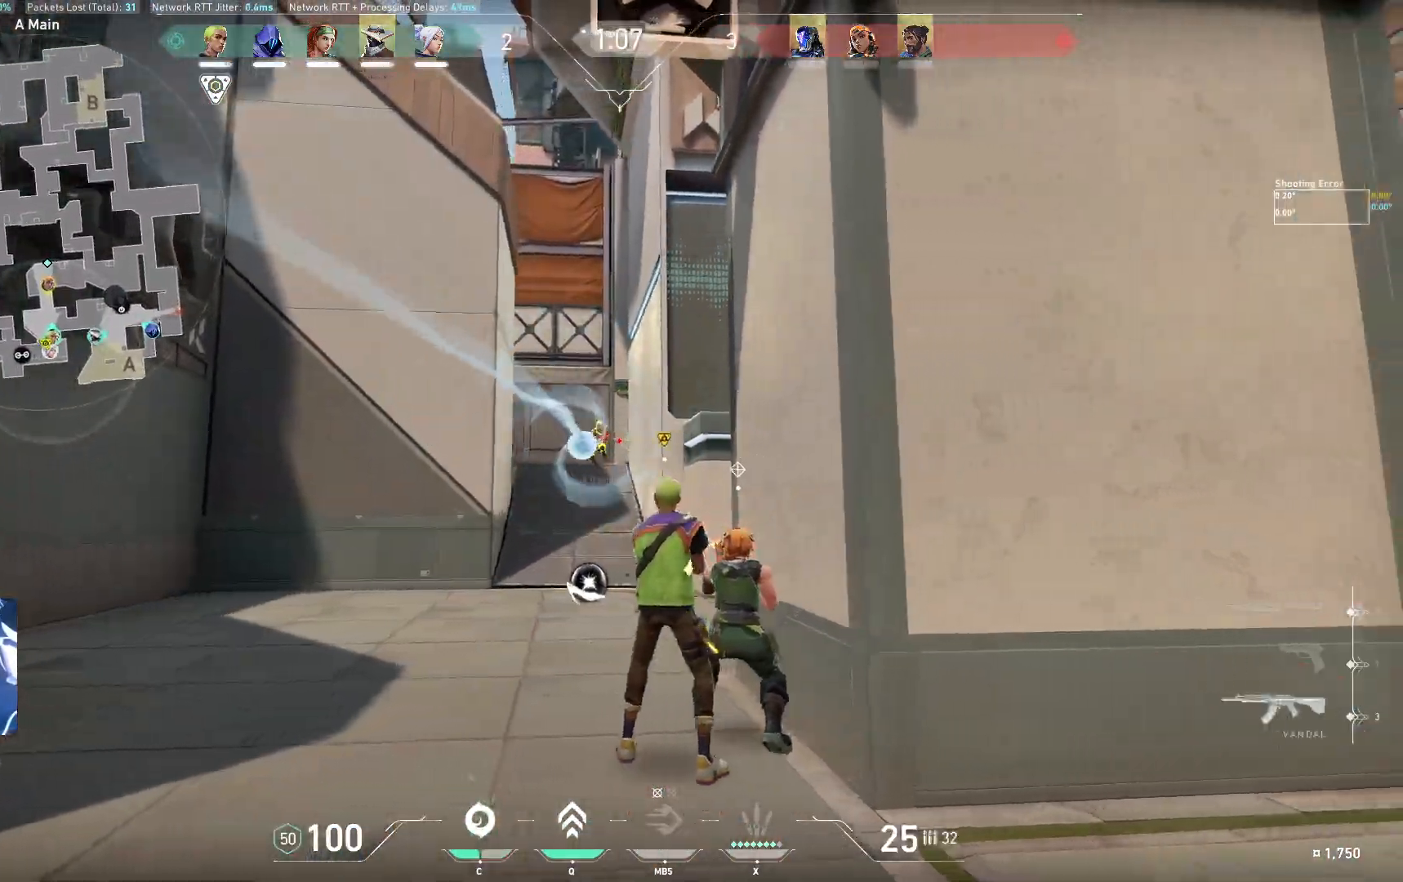
{"keys": ["a"], "events": [[117, "d", "up"], [450, "a", "down"]]}
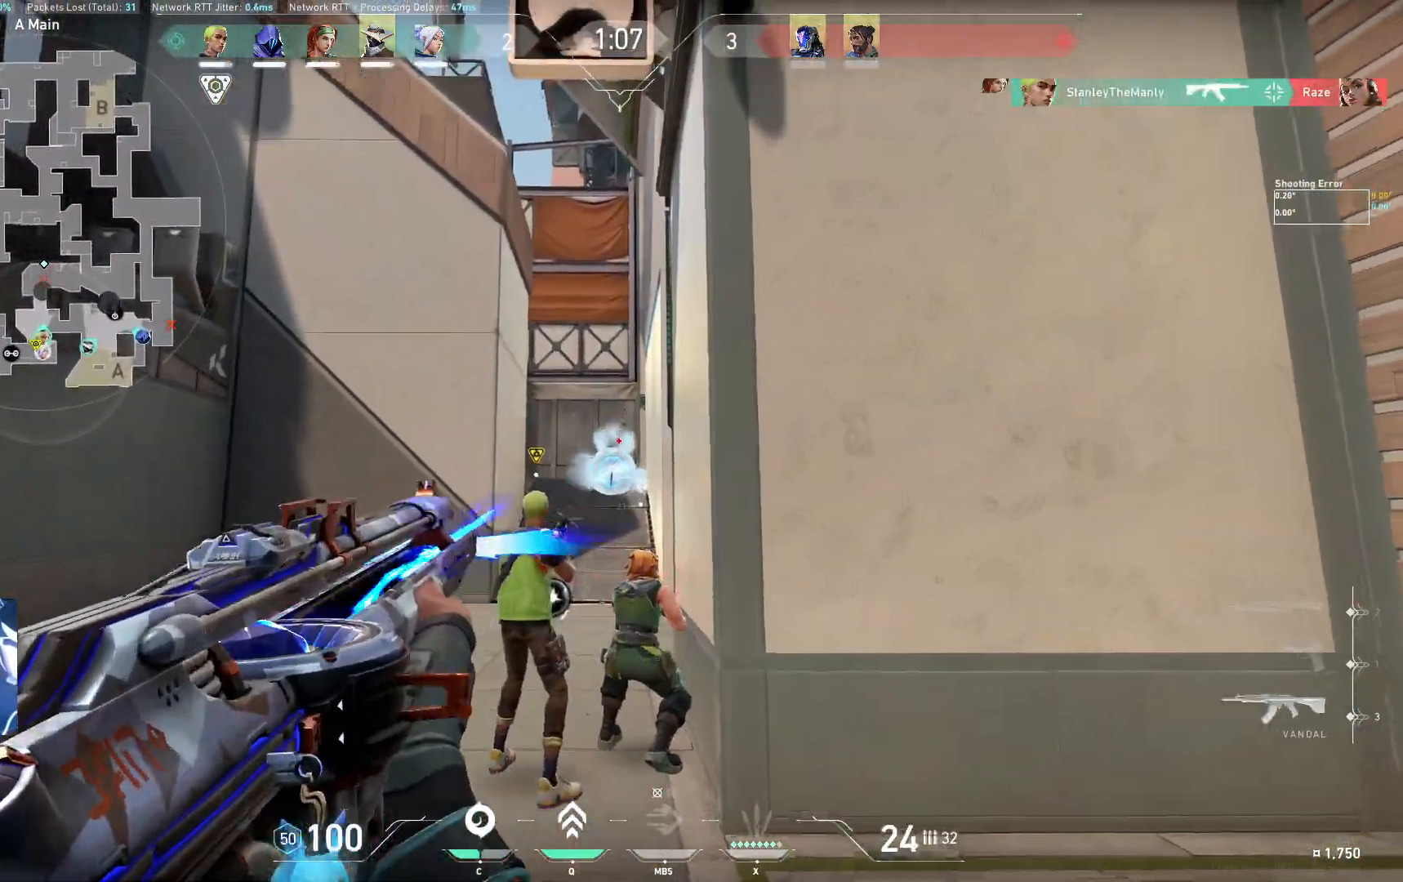
{"keys": ["a", "w"], "events": [[267, "w", "down"]]}
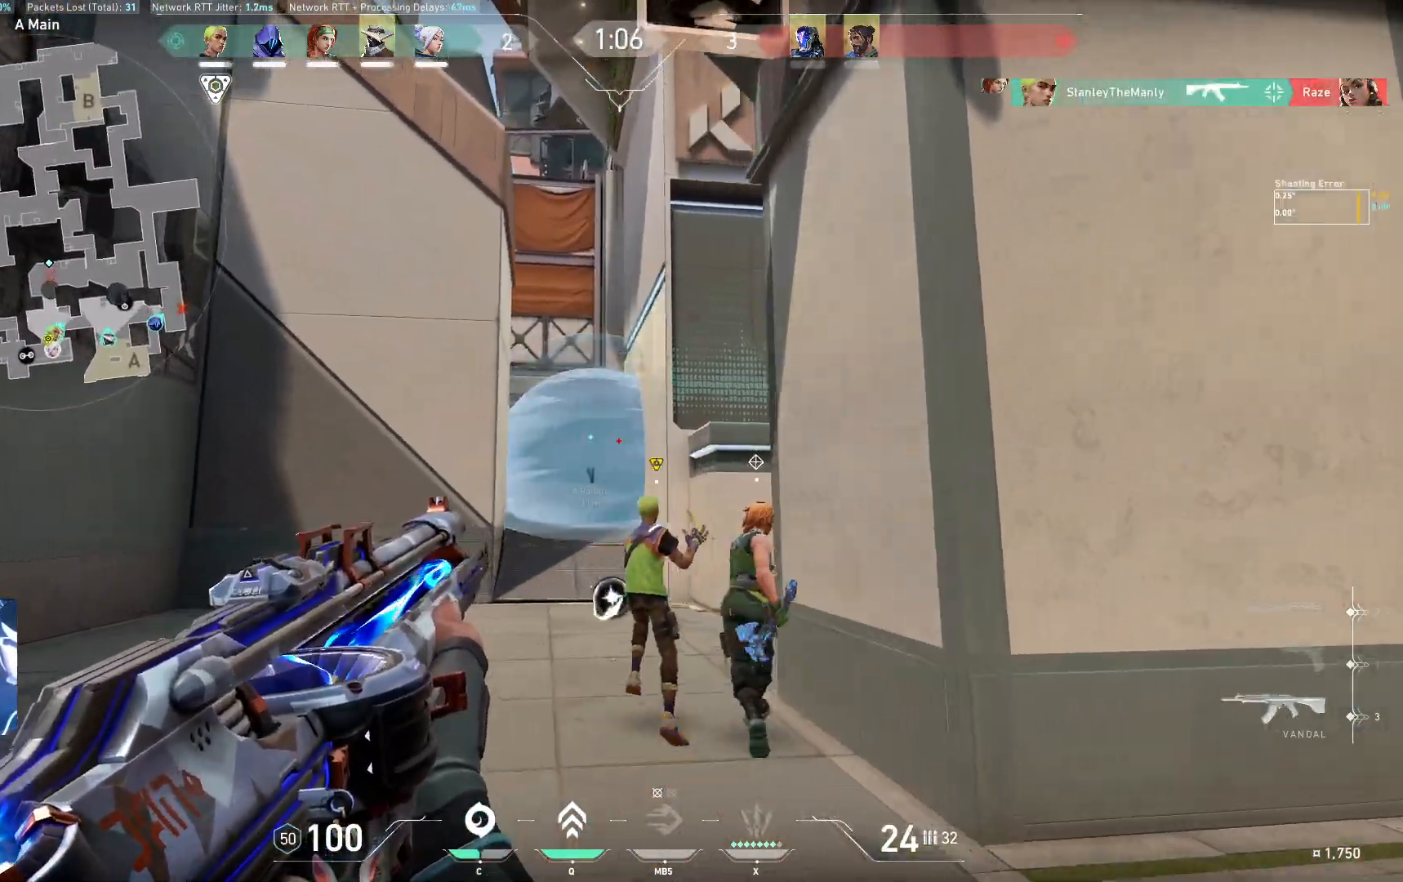
{"keys": ["a"], "events": [[17, "a", "up"], [233, "a", "down"], [400, "w", "up"]]}
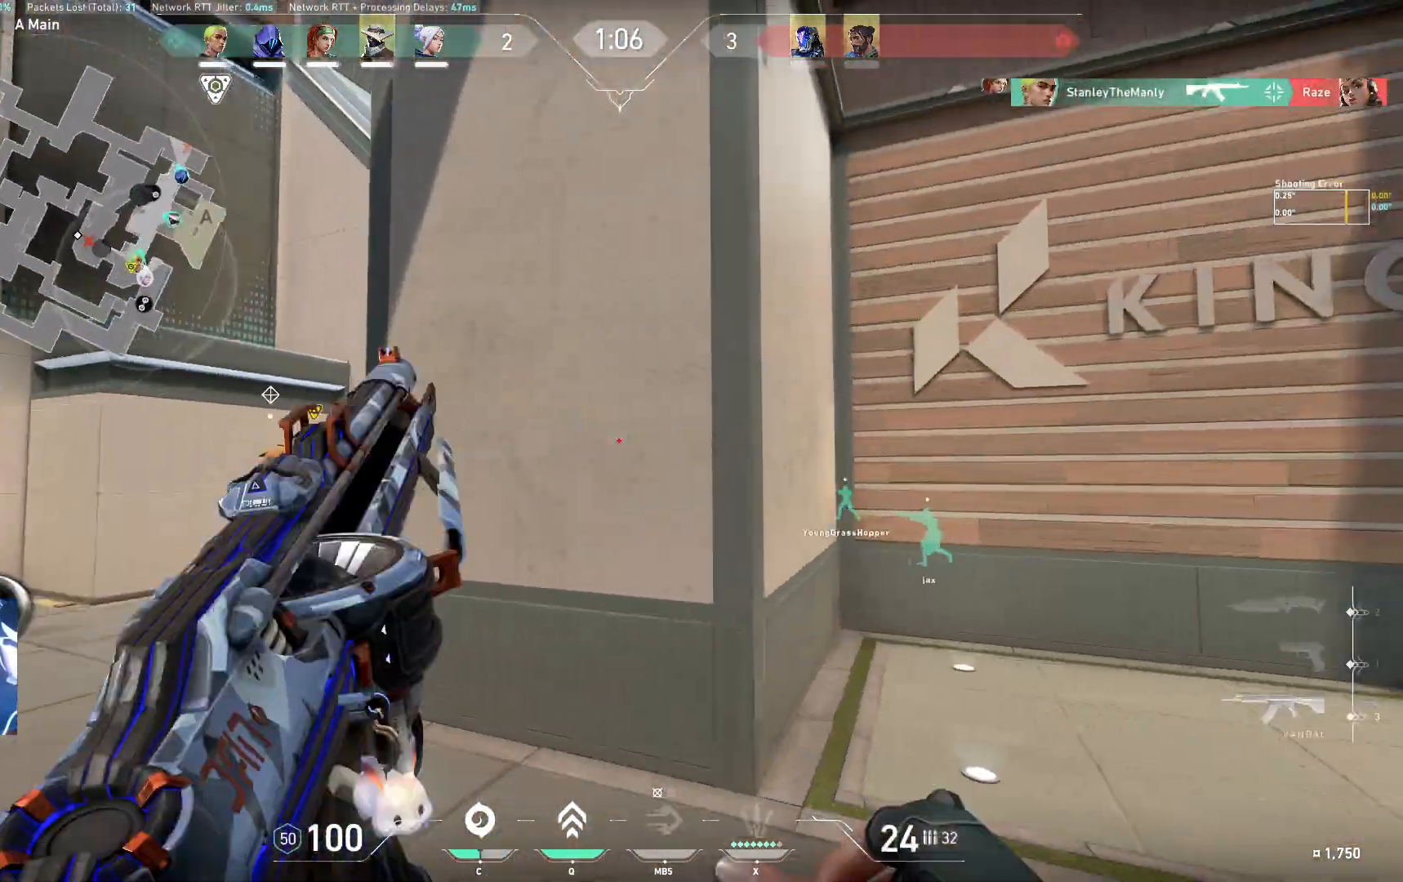
{"keys": ["a"], "events": []}
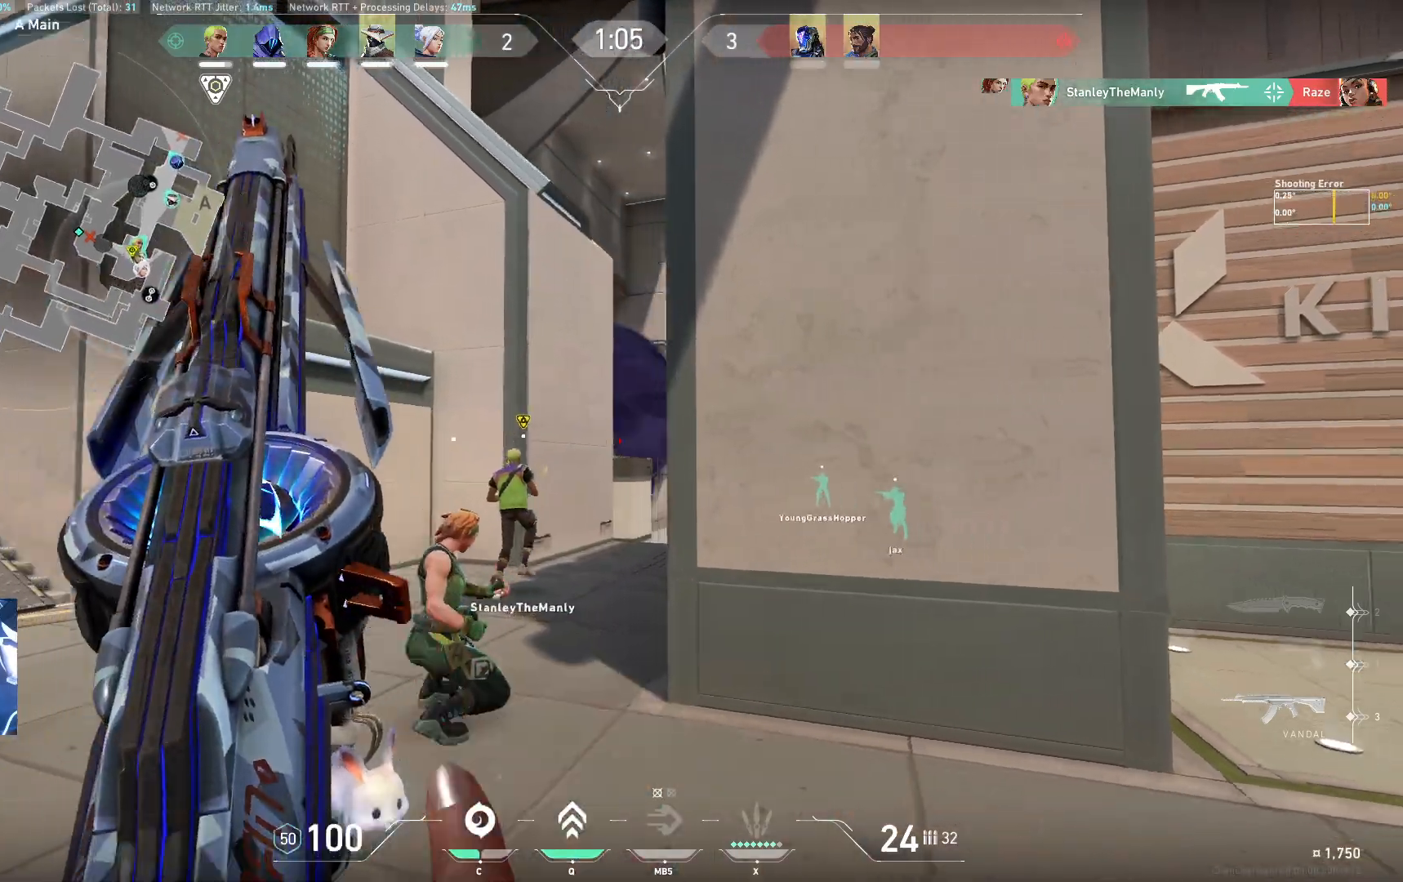
{"keys": ["a"], "events": [[200, "s", "down"], [467, "s", "up"]]}